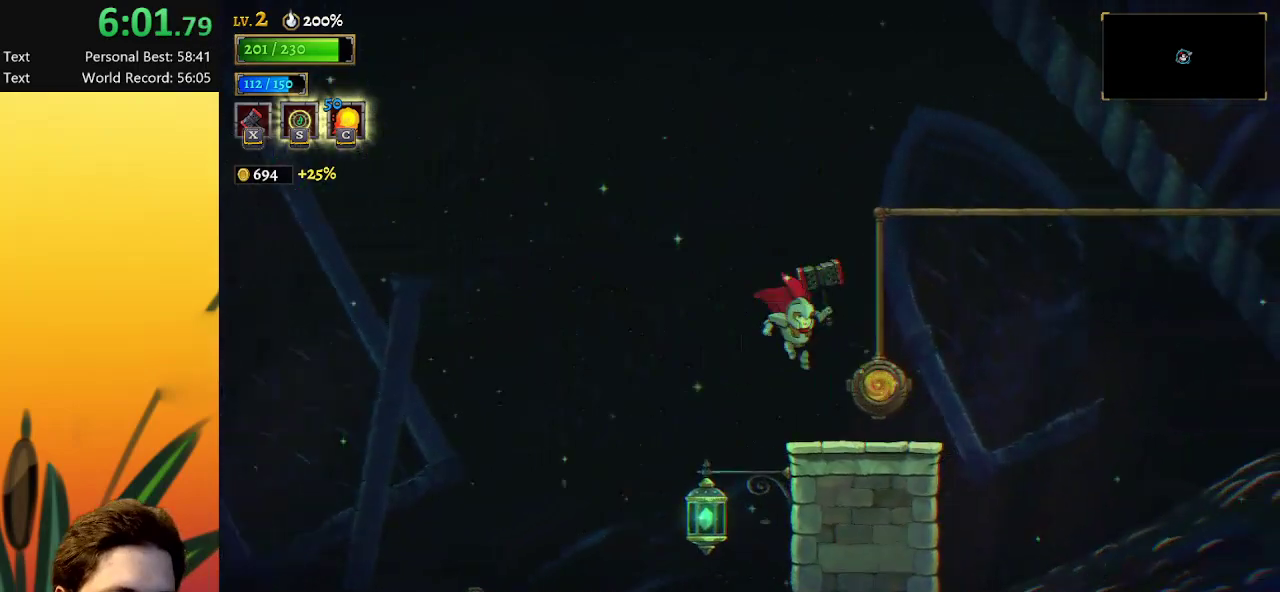
Gameplay with keyboard; each line is a JSON object with the keys held at the frame after it. "events" lists presses ("down") and releases ("up") of "a", "c", "d", "down", "left", "right", "s", "up", "x" and "z" between this image and that frame as [ms after this image, input, new state], when the widget could be followed in between. No other keys are recorded. Mouse input is not recorded.
{"keys": [], "events": [[133, "up", "down"], [317, "right", "up"], [317, "up", "up"]]}
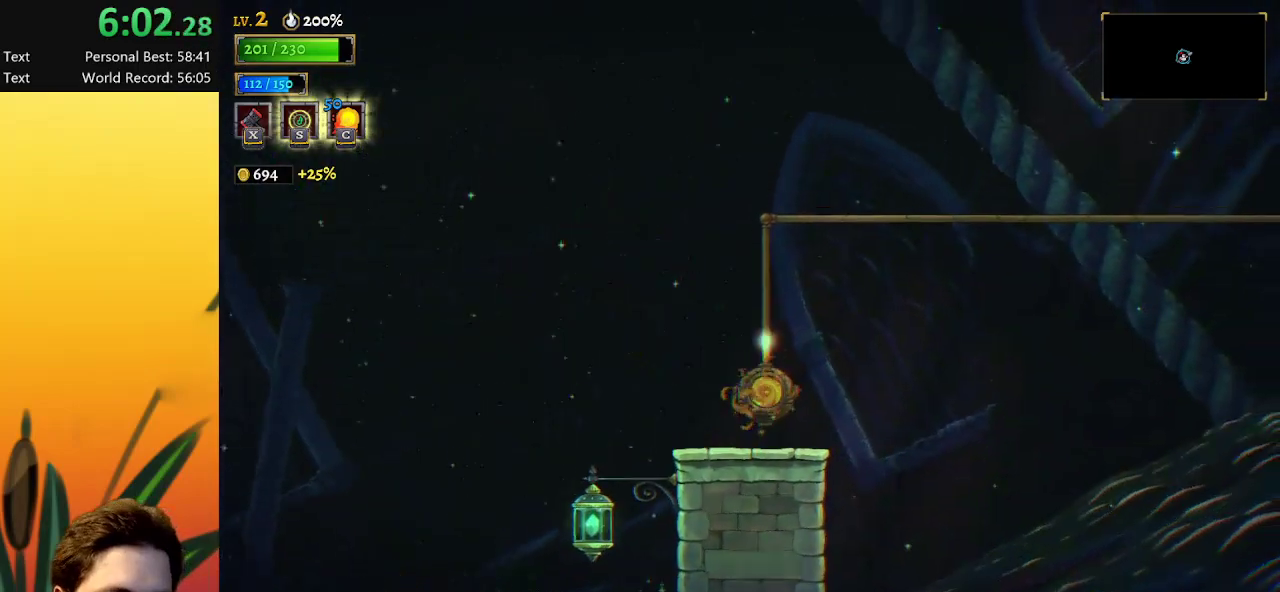
{"keys": [], "events": []}
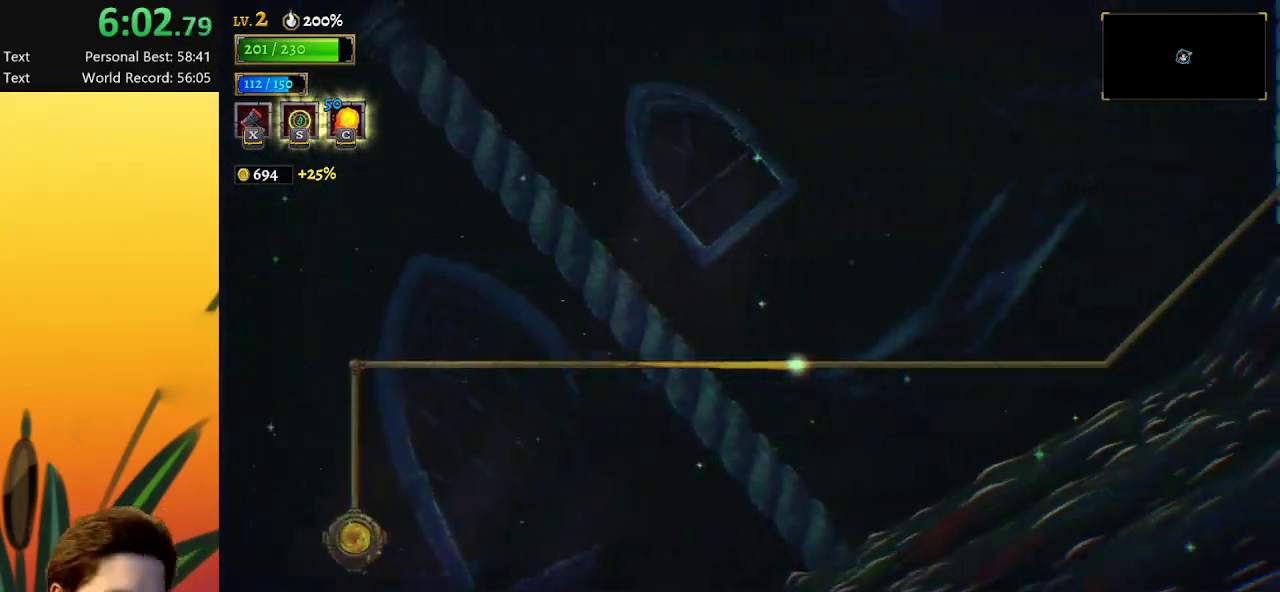
{"keys": [], "events": []}
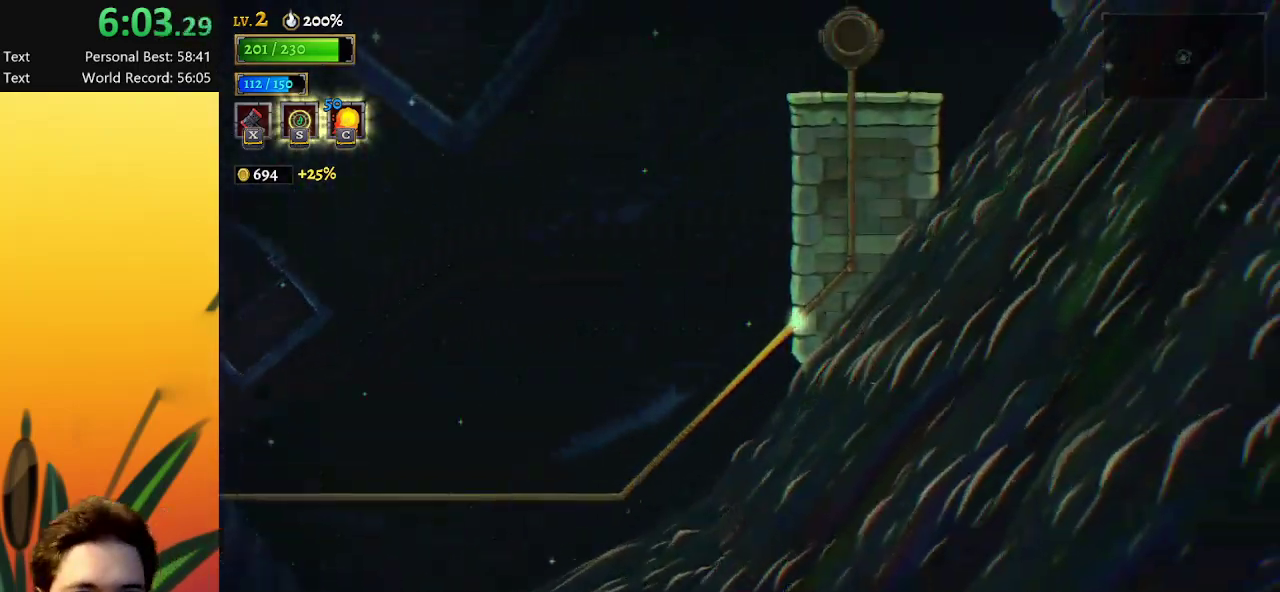
{"keys": [], "events": []}
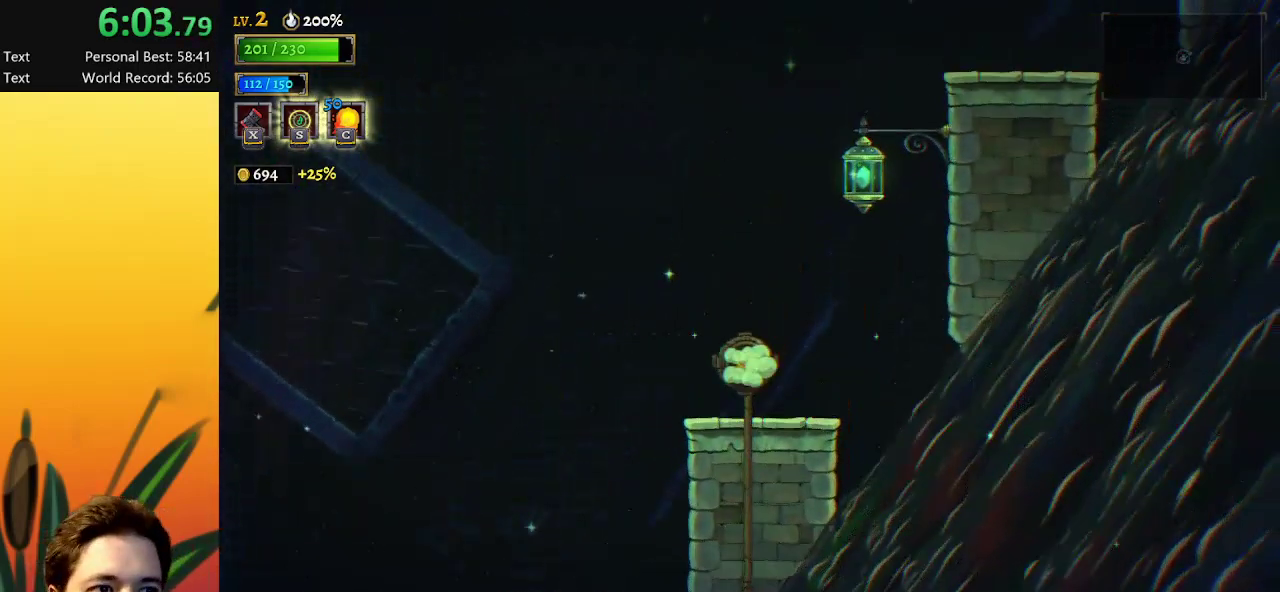
{"keys": ["right", "z"], "events": [[283, "right", "down"], [383, "z", "down"]]}
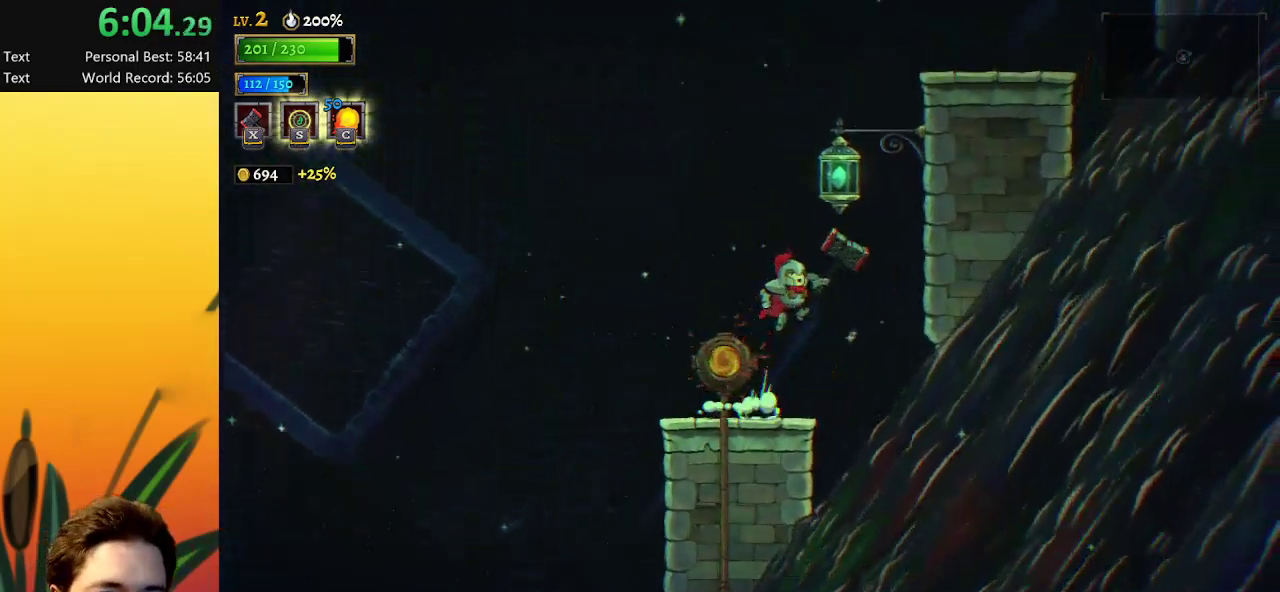
{"keys": ["right"], "events": [[300, "down", "down"], [400, "z", "up"], [500, "down", "up"]]}
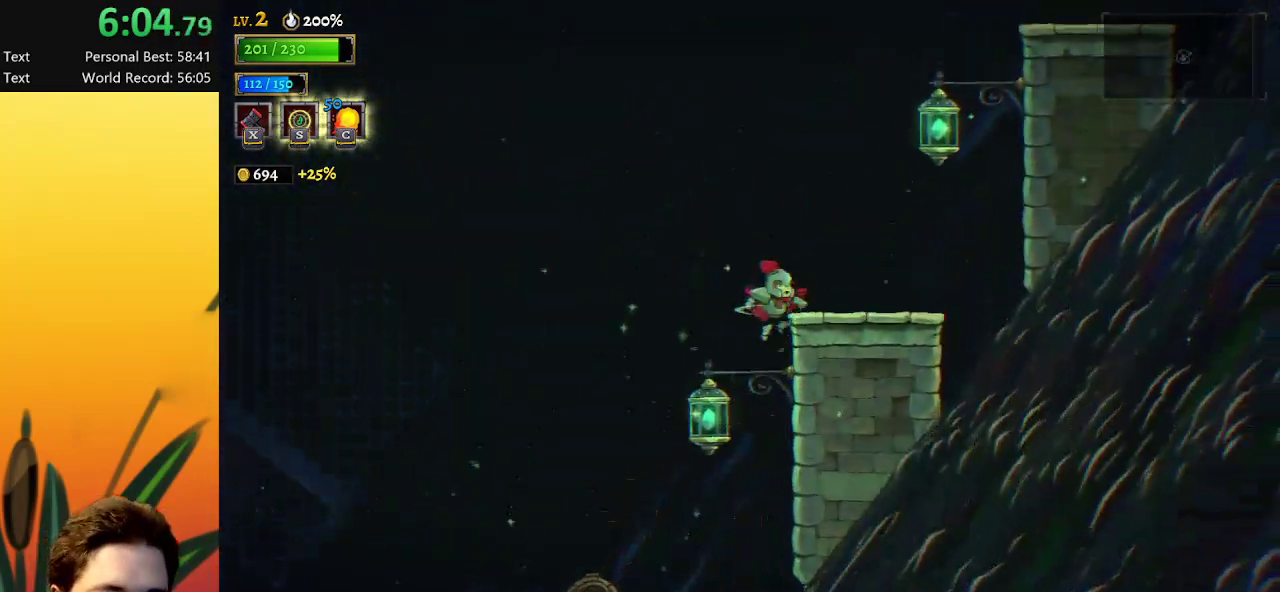
{"keys": ["right", "z"], "events": [[500, "z", "down"]]}
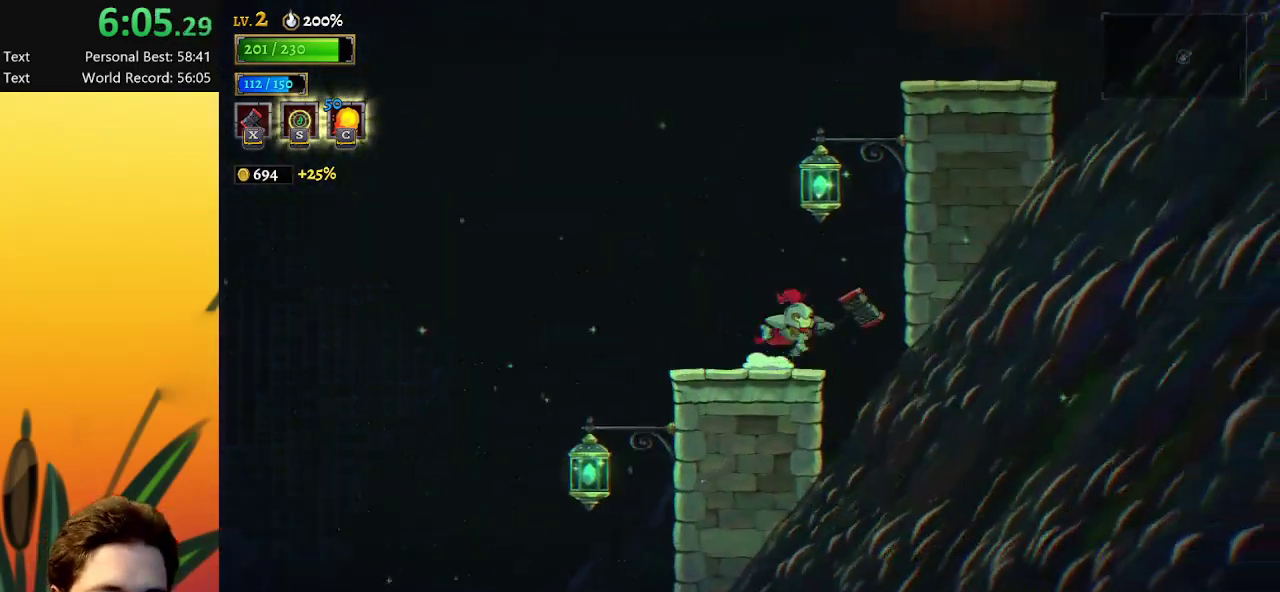
{"keys": ["right"], "events": [[250, "down", "down"], [283, "z", "up"], [483, "down", "up"]]}
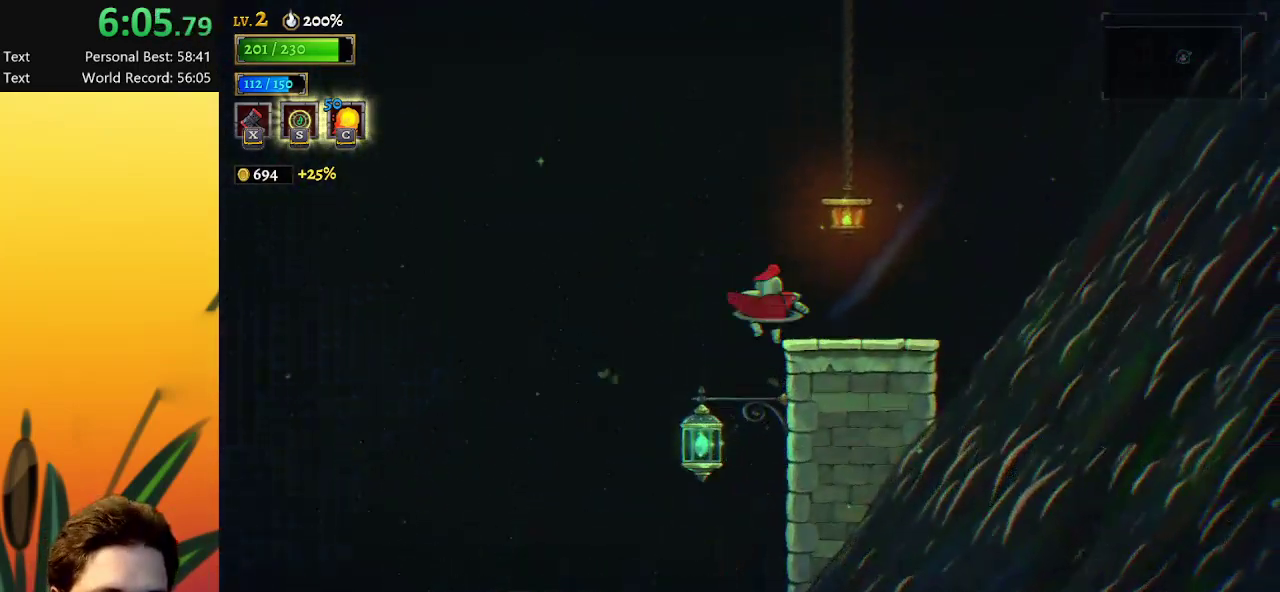
{"keys": ["left"], "events": [[167, "right", "up"], [250, "left", "down"]]}
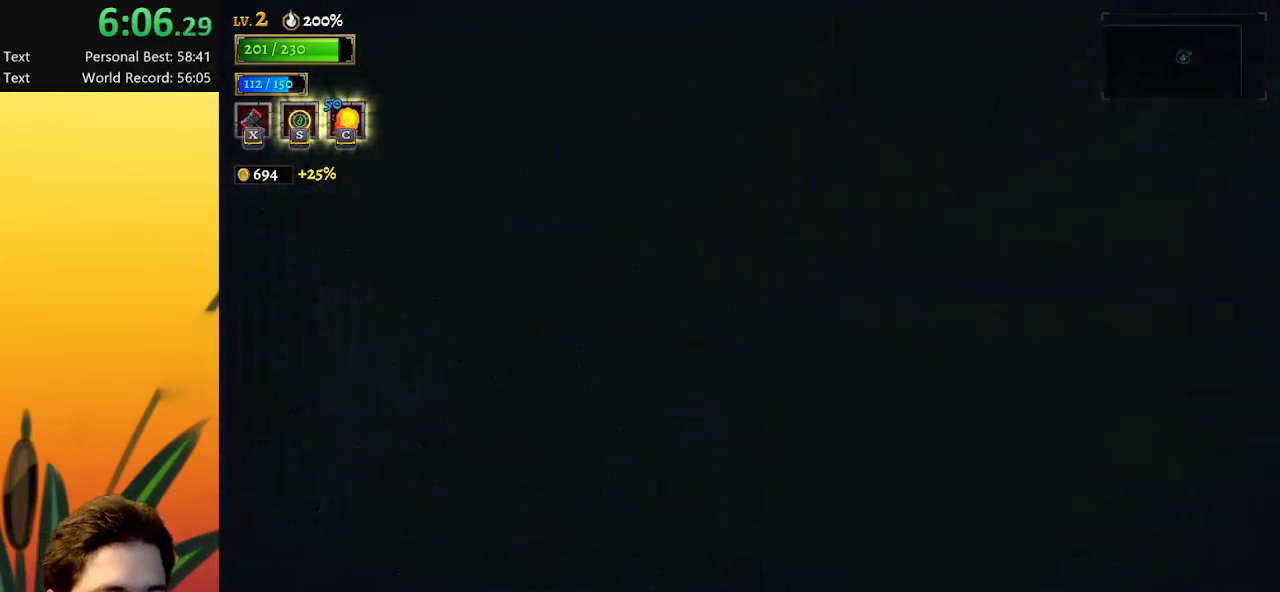
{"keys": ["left"], "events": []}
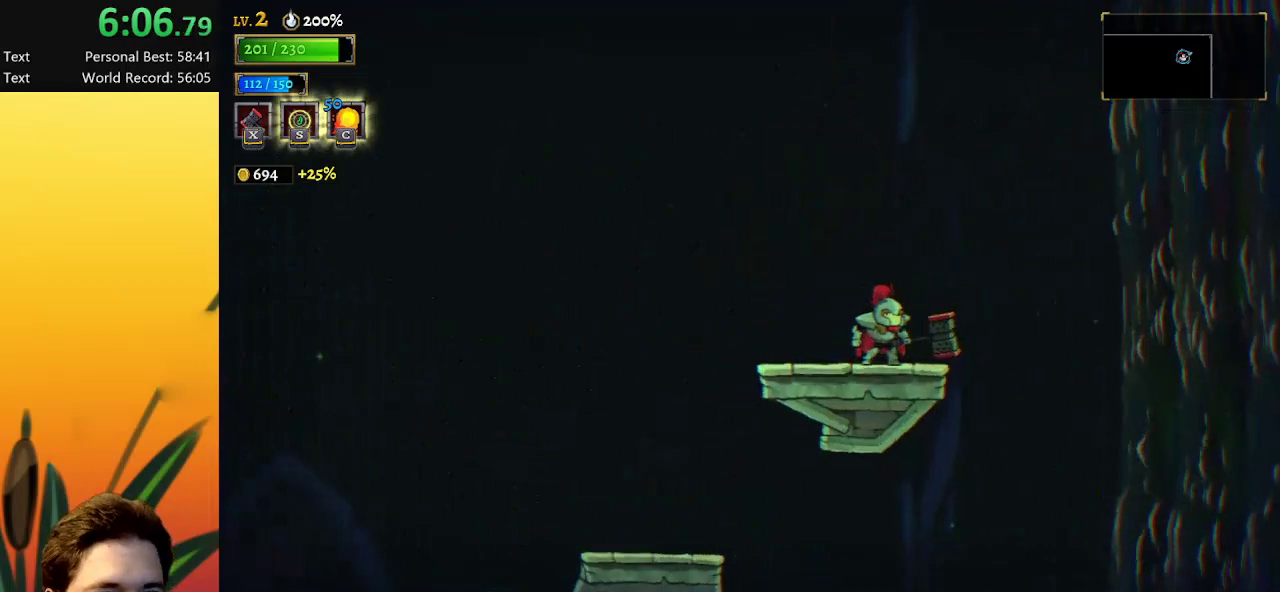
{"keys": ["left"], "events": []}
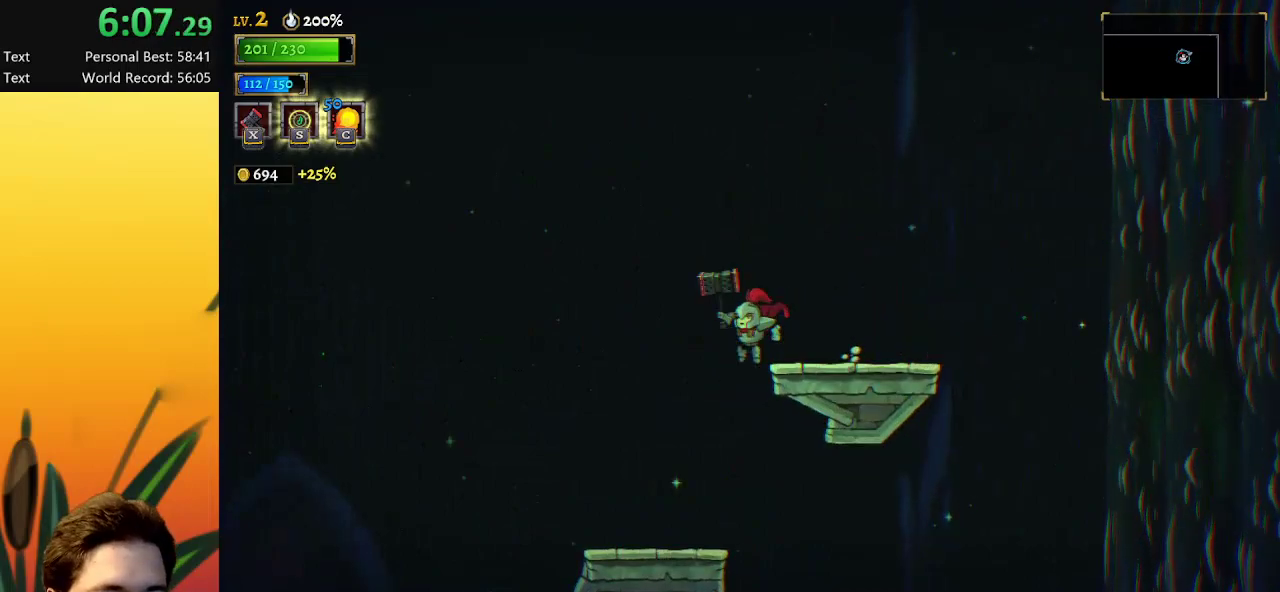
{"keys": ["left"], "events": []}
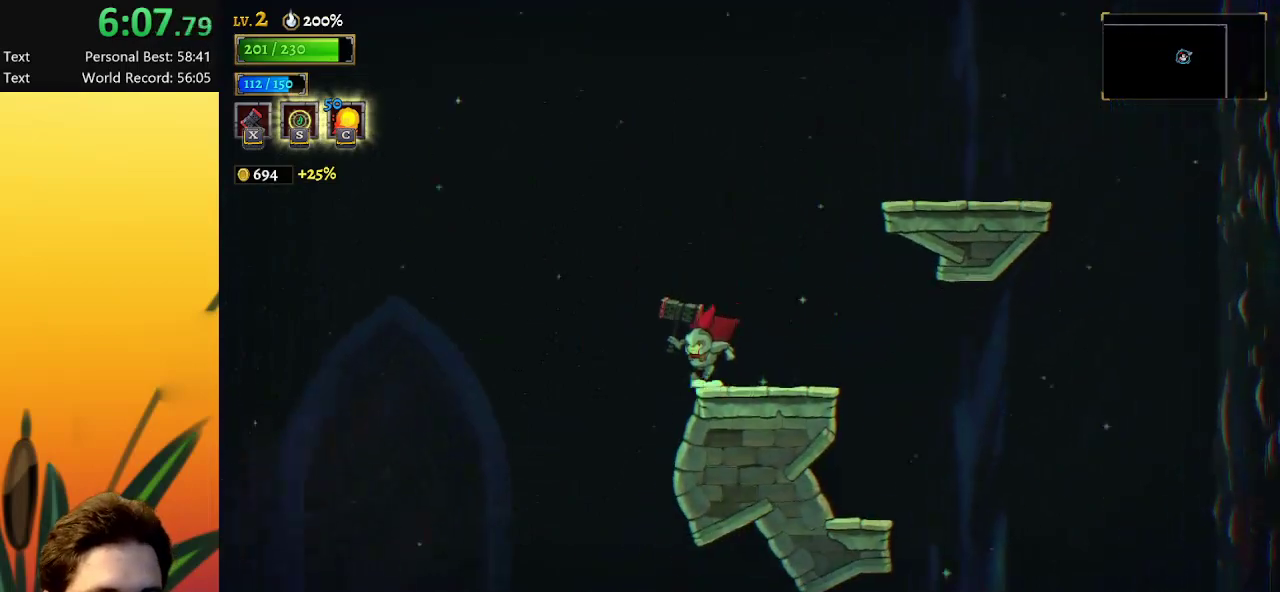
{"keys": ["left"], "events": [[100, "z", "down"], [283, "z", "up"]]}
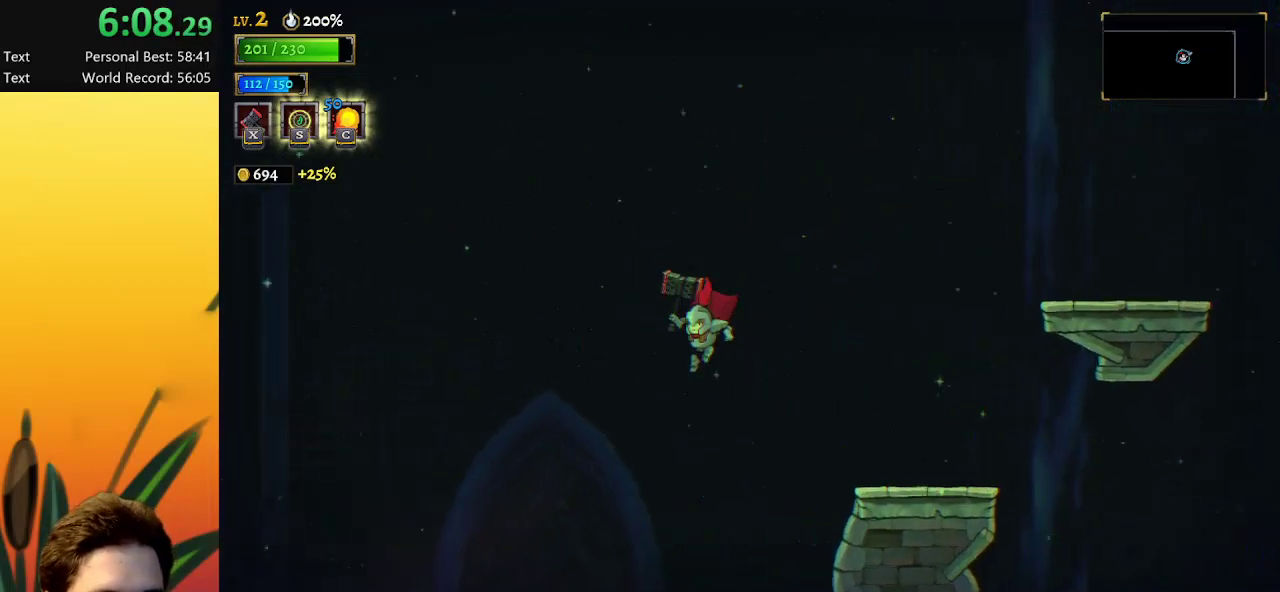
{"keys": ["left"], "events": []}
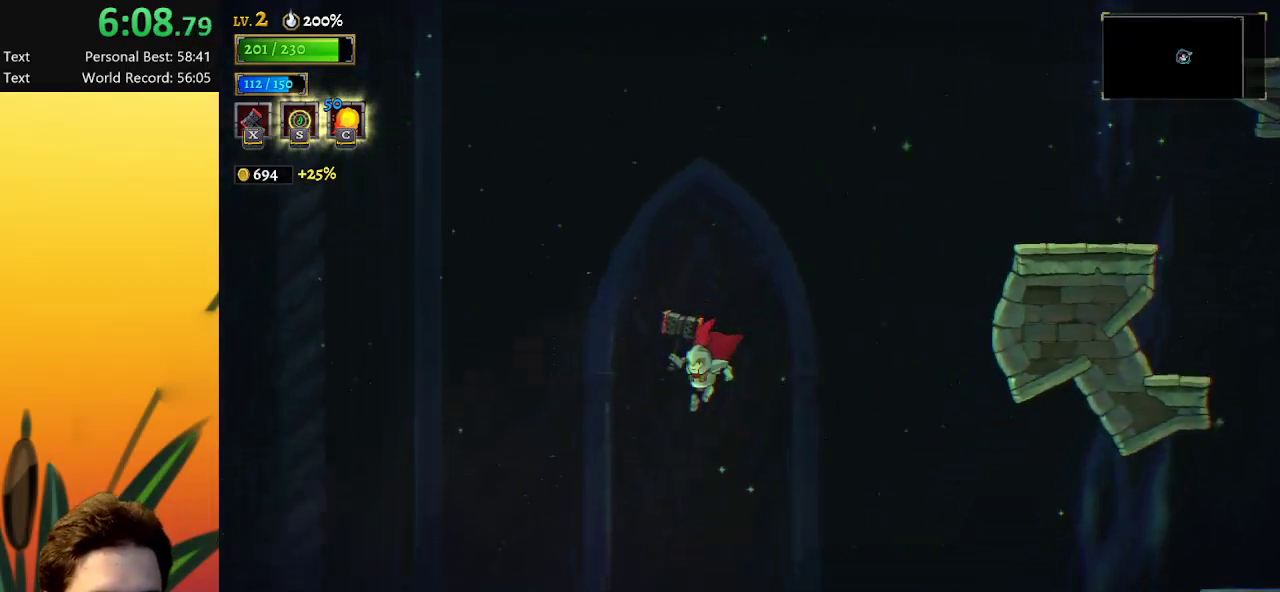
{"keys": ["left"], "events": [[217, "a", "down"], [417, "a", "up"]]}
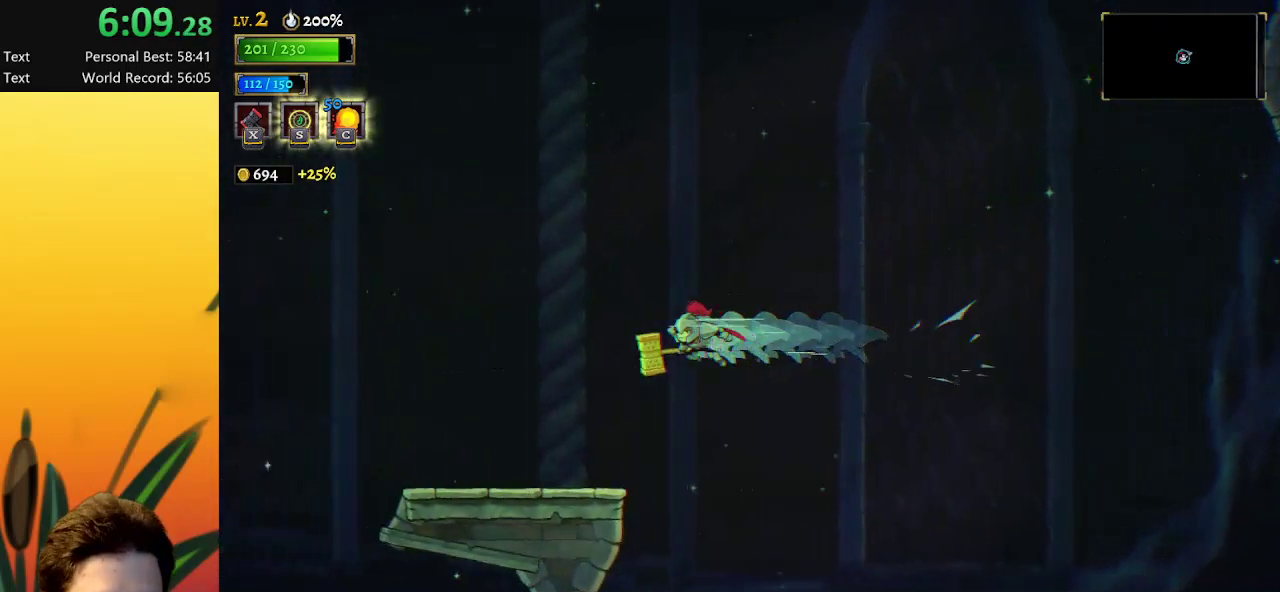
{"keys": ["left"], "events": []}
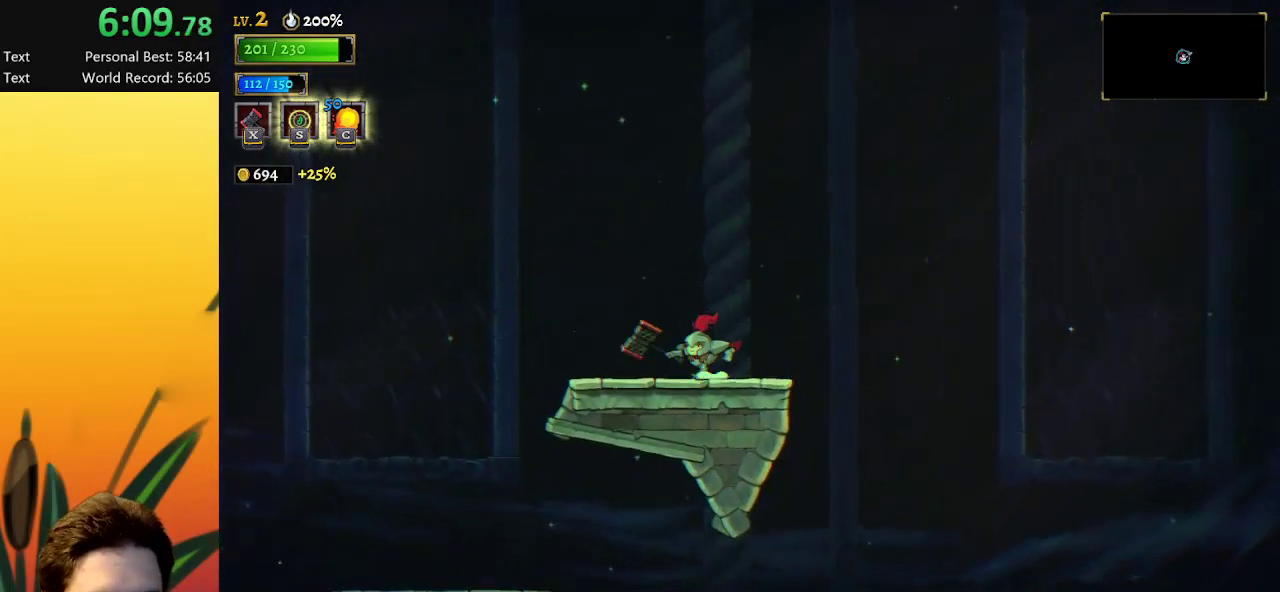
{"keys": ["left", "z"], "events": [[117, "z", "down"]]}
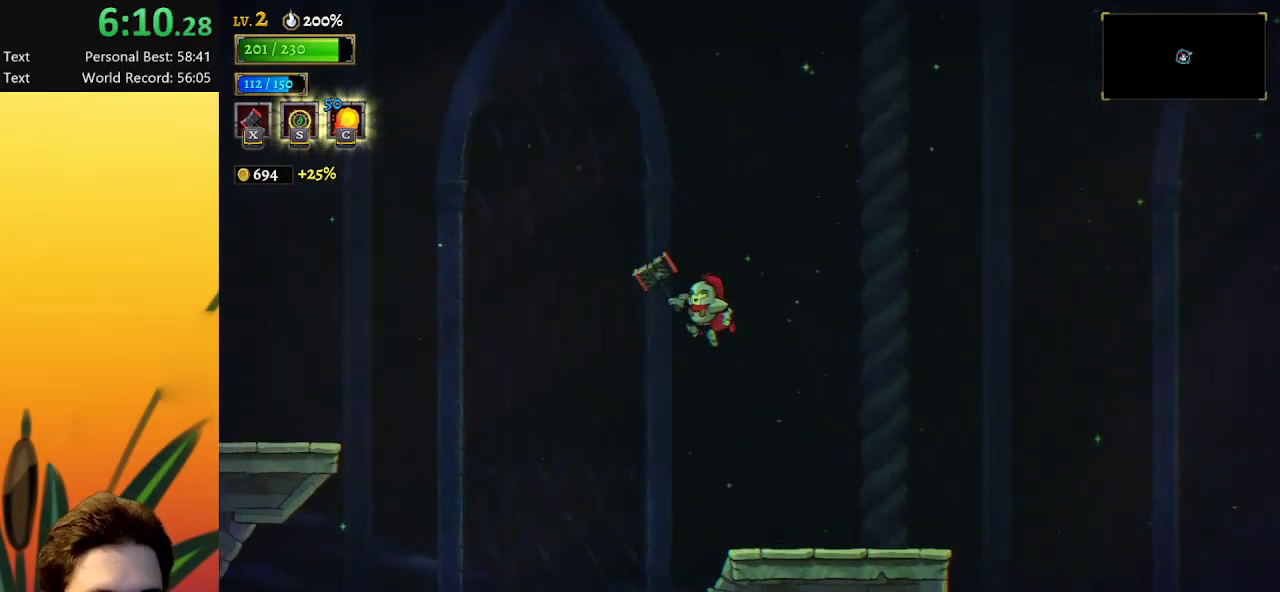
{"keys": ["left"], "events": [[33, "z", "up"], [133, "a", "down"], [367, "a", "up"]]}
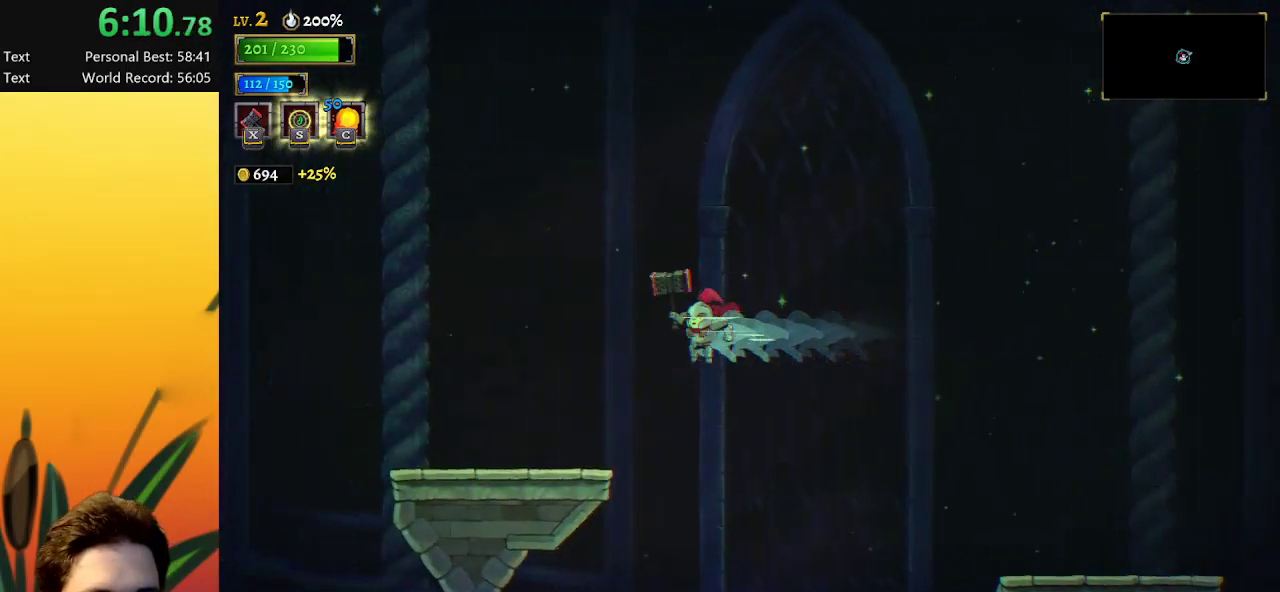
{"keys": ["a", "left"], "events": [[383, "a", "down"]]}
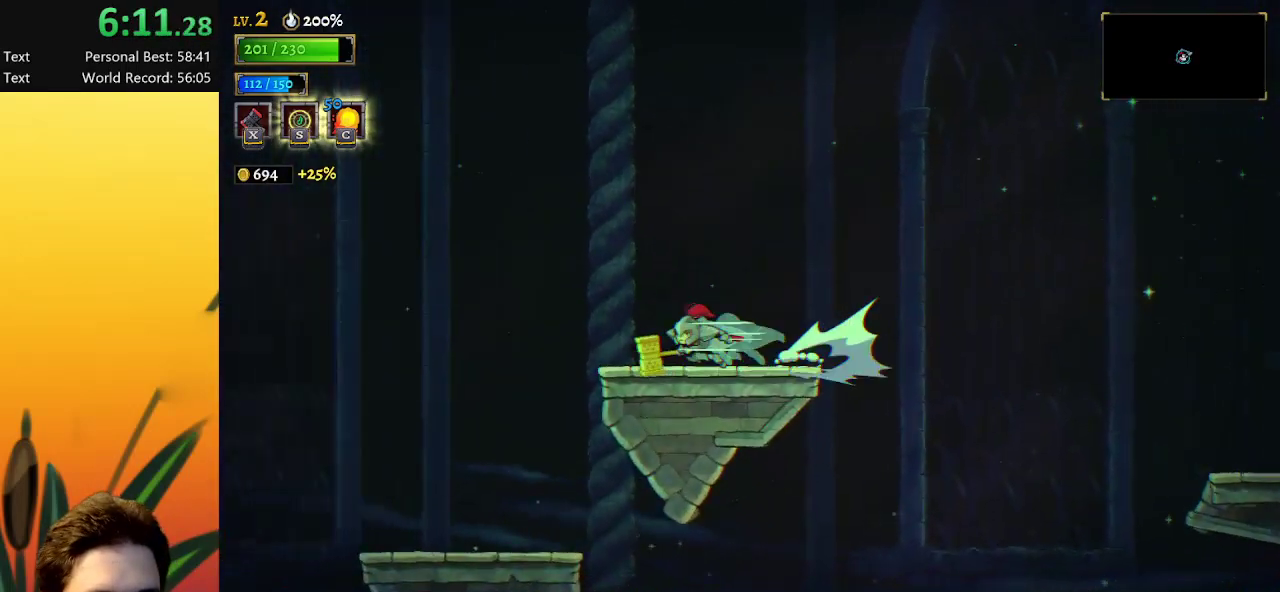
{"keys": ["left"], "events": [[17, "a", "up"]]}
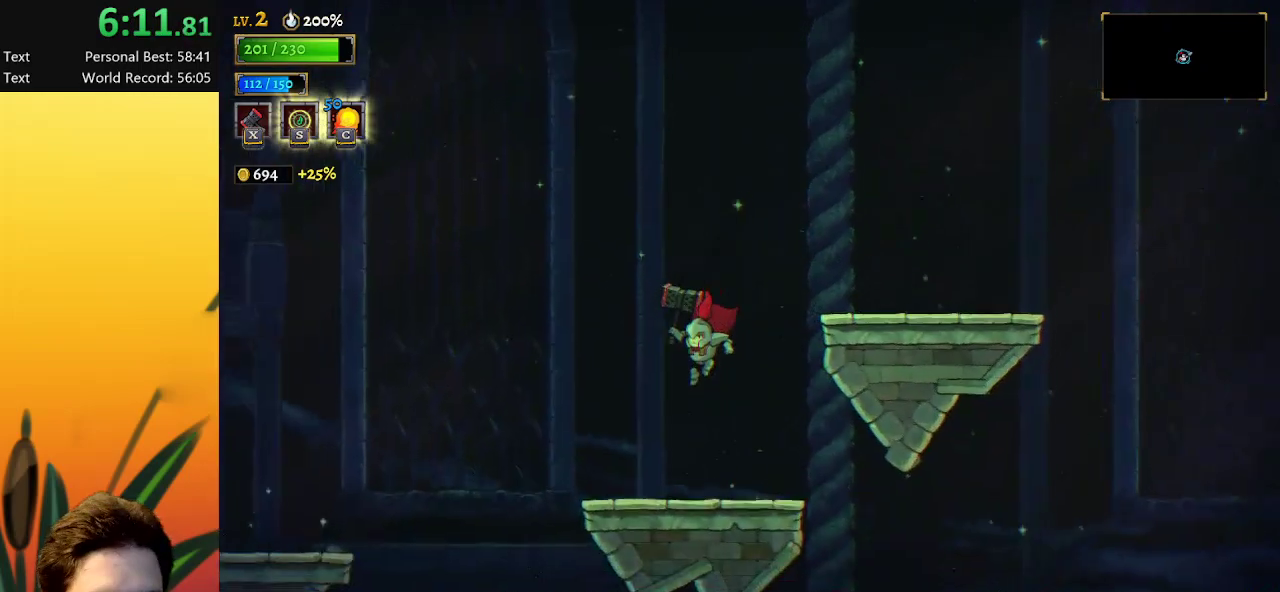
{"keys": ["left"], "events": [[267, "a", "down"], [367, "a", "up"]]}
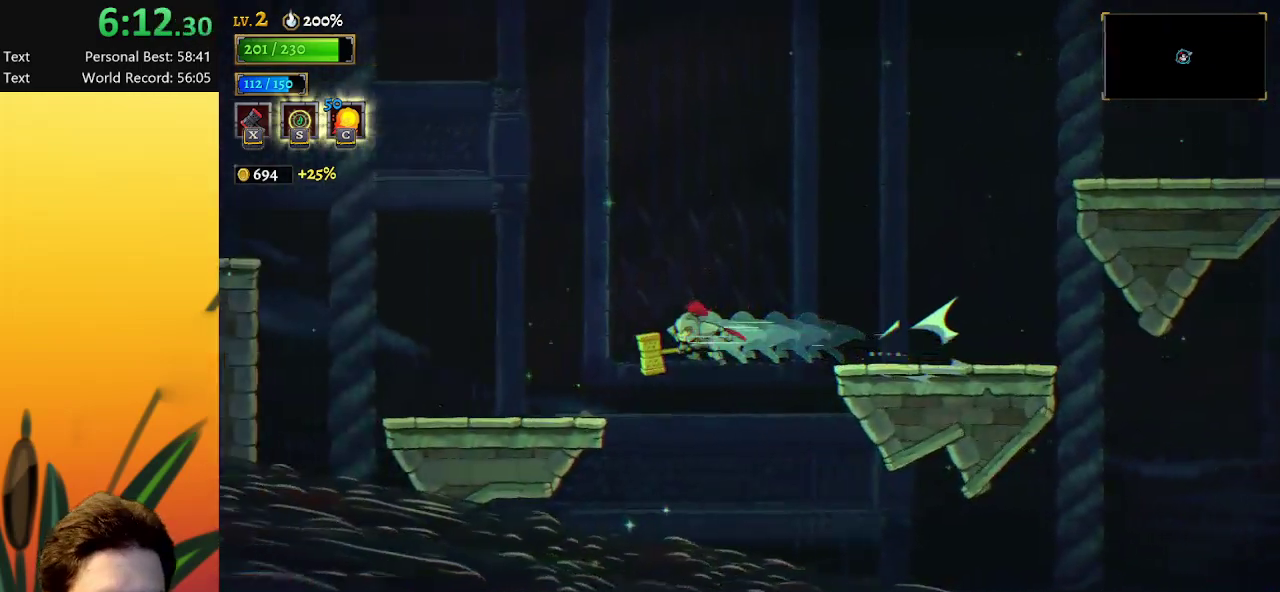
{"keys": ["left", "z"], "events": [[433, "z", "down"]]}
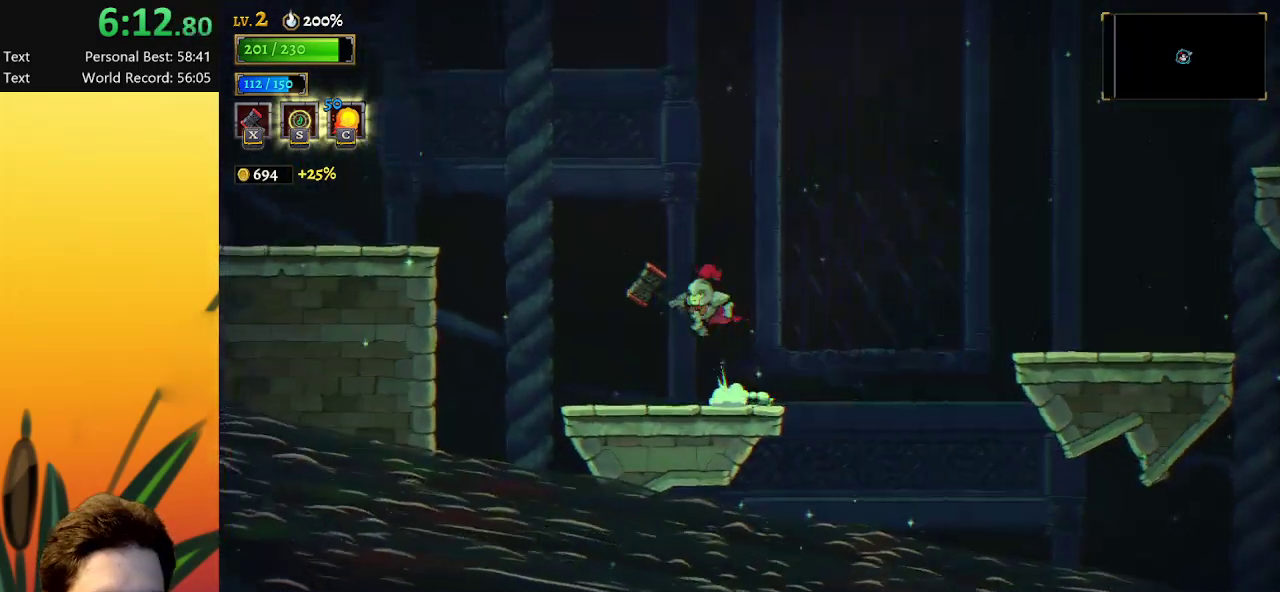
{"keys": ["left"], "events": [[167, "z", "up"], [267, "a", "down"], [450, "a", "up"]]}
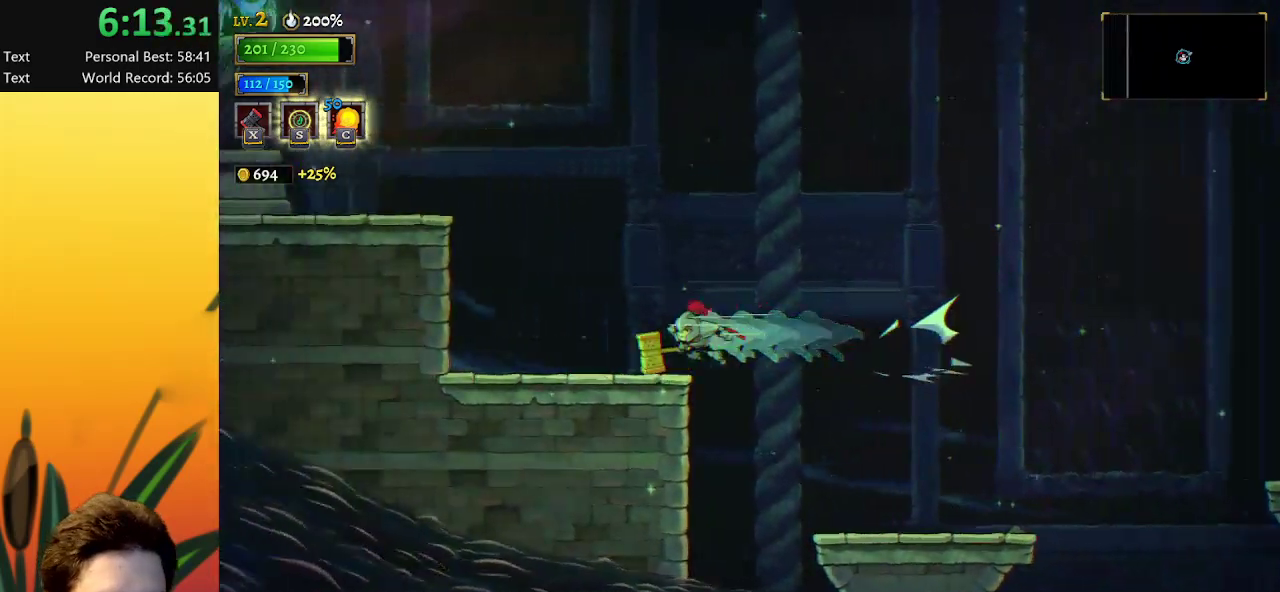
{"keys": ["left", "z"], "events": [[267, "z", "down"]]}
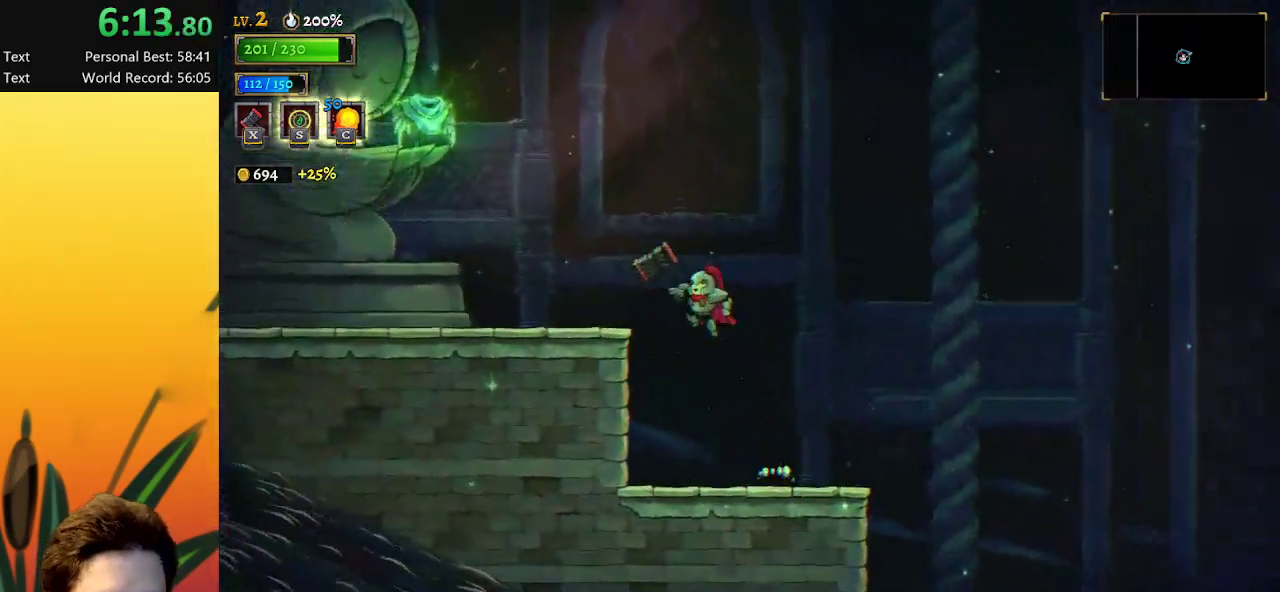
{"keys": ["left"], "events": [[233, "z", "up"]]}
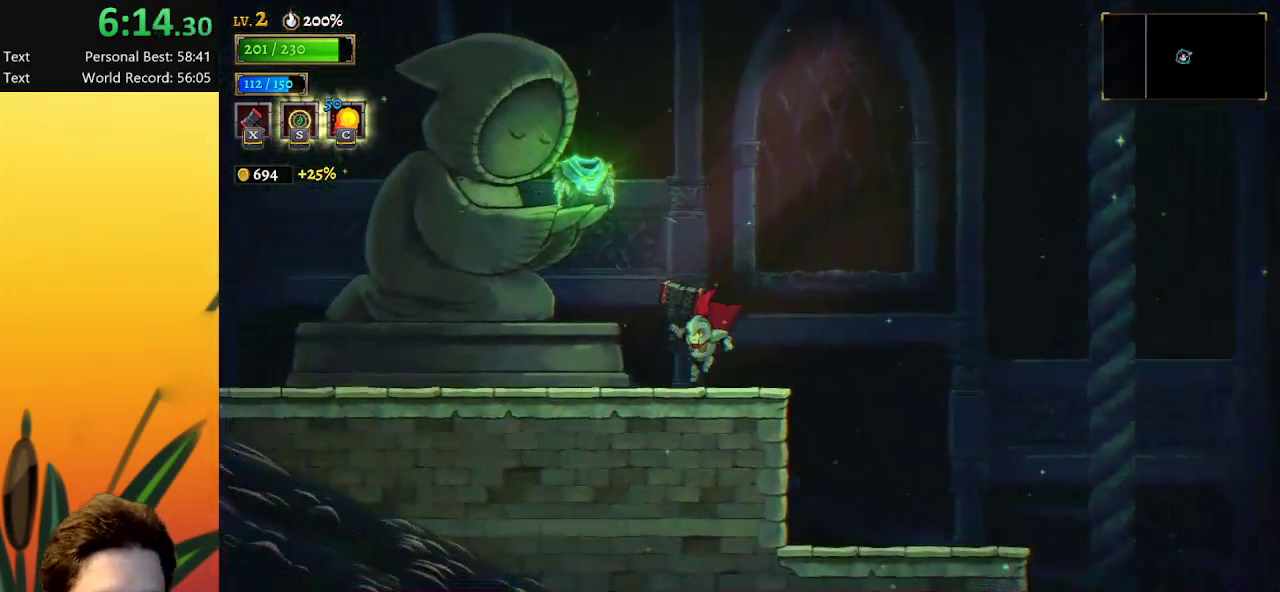
{"keys": [], "events": [[117, "left", "up"], [117, "up", "down"], [217, "up", "up"]]}